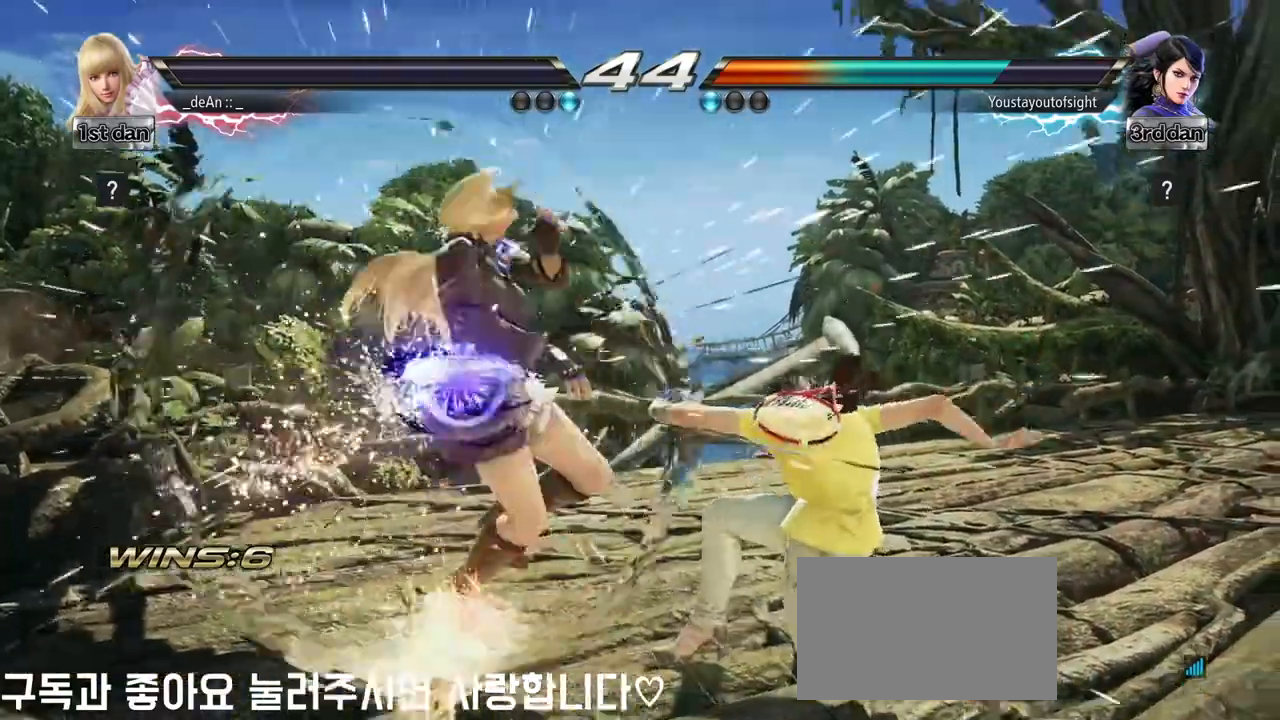
Gameplay with a controller (arcade stick); each line is a JSON object with the inputs held at the frame after it. "events" lists button and stick changes between this image and that frame as [ms after this image, input, new state], when the widget could be followed in between. Not read: L3 R3 other_buttons.
{"buttons": [], "left_stick": "down", "events": [[433, "left_stick", "down-left"], [483, "left_stick", "down"]]}
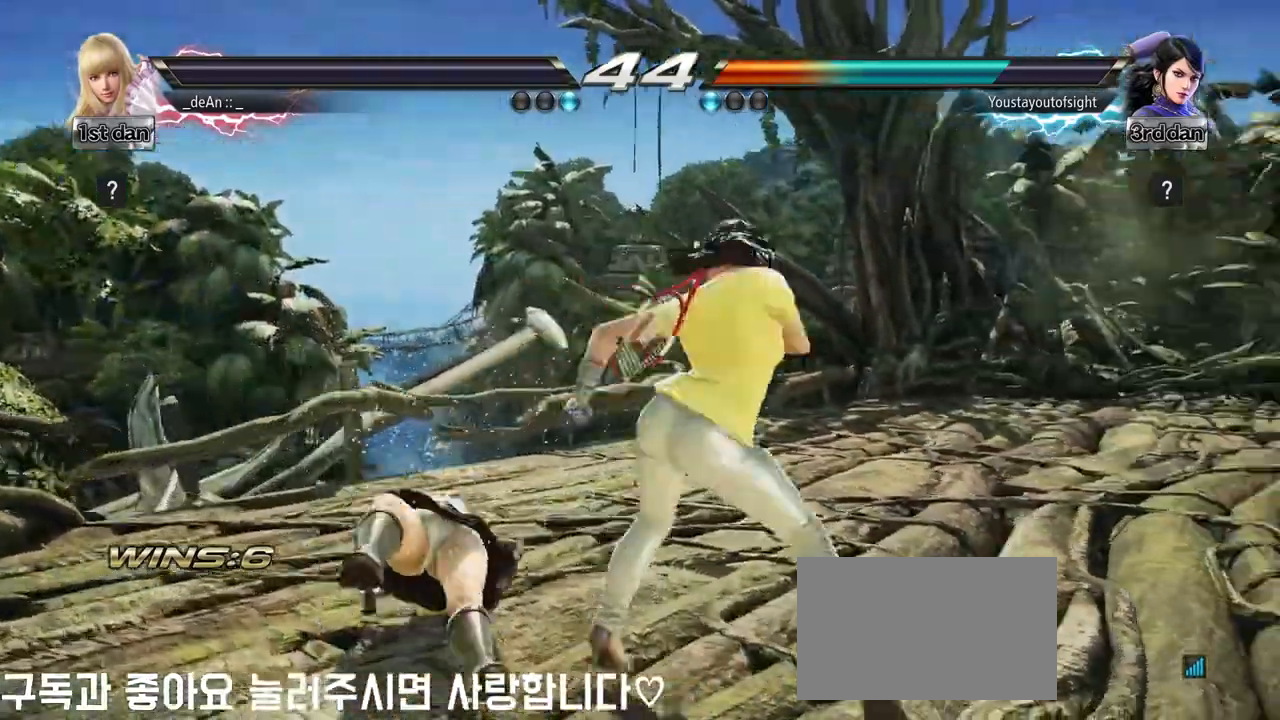
{"buttons": [], "left_stick": "down"}
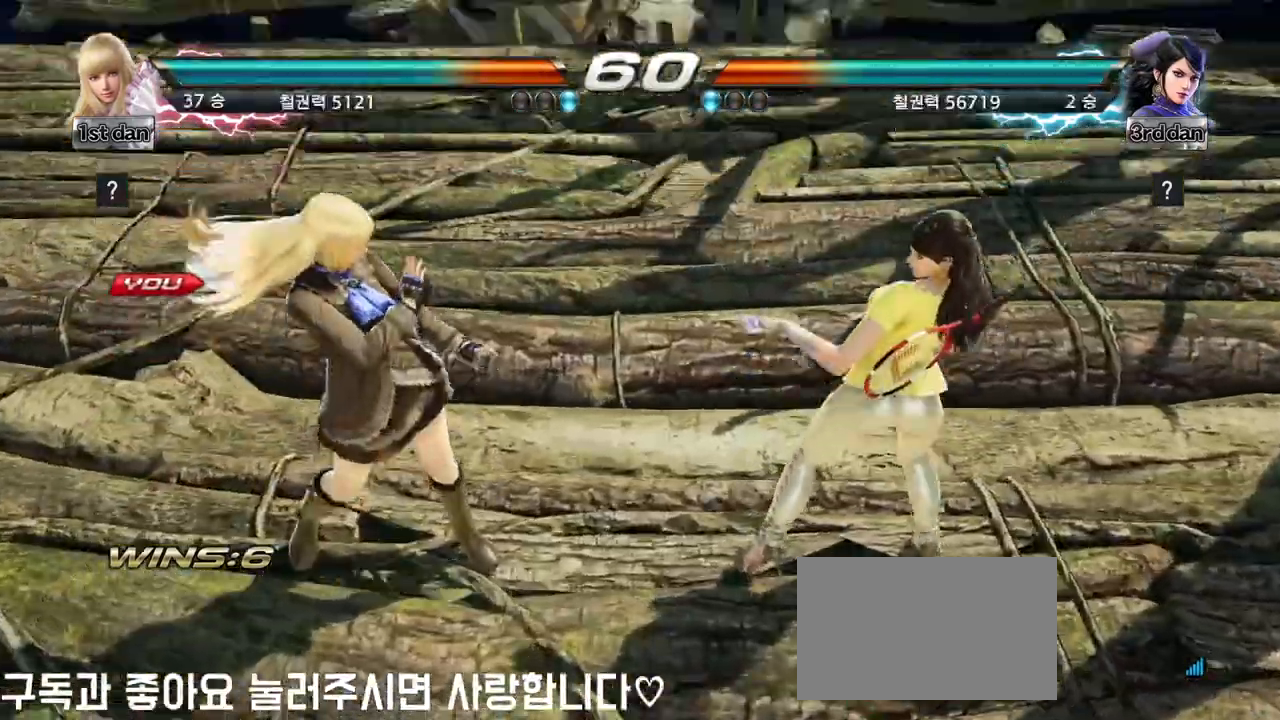
{"buttons": [], "left_stick": "center", "events": [[67, "left_stick", "right"], [167, "left_stick", "center"], [250, "left_stick", "left"], [333, "left_stick", "down"], [417, "left_stick", "center"]]}
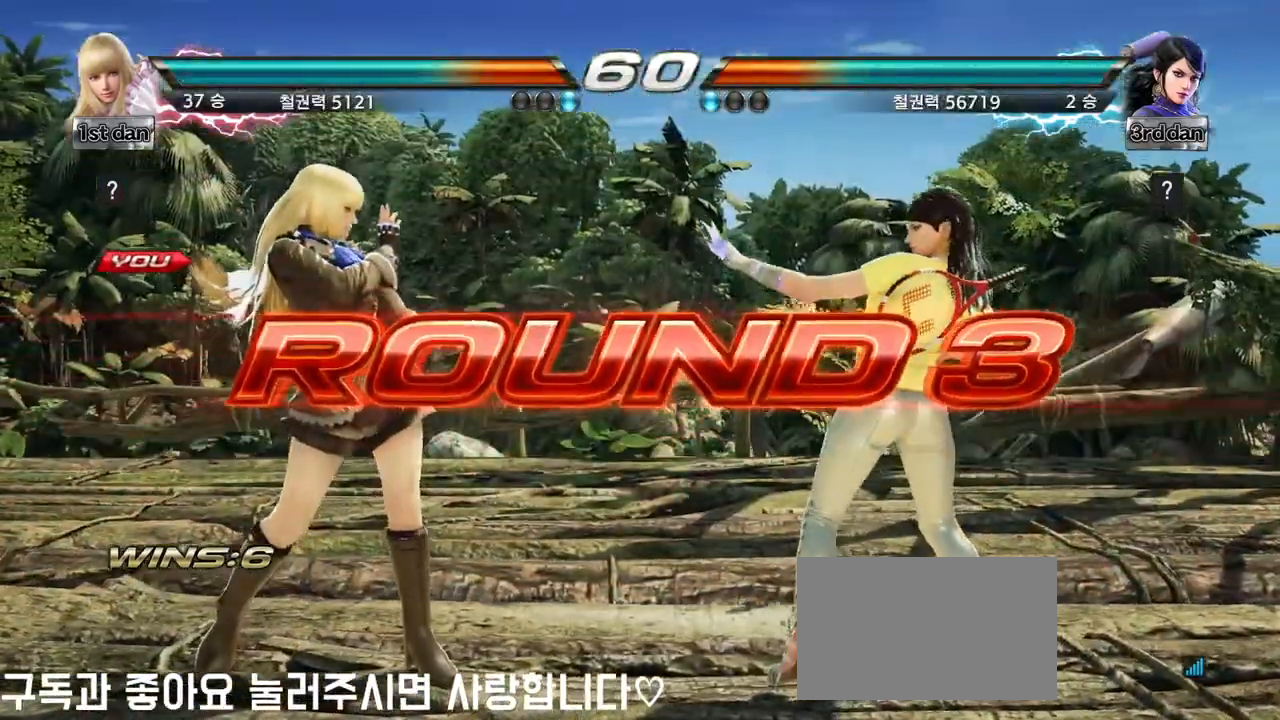
{"buttons": [], "left_stick": "center", "events": []}
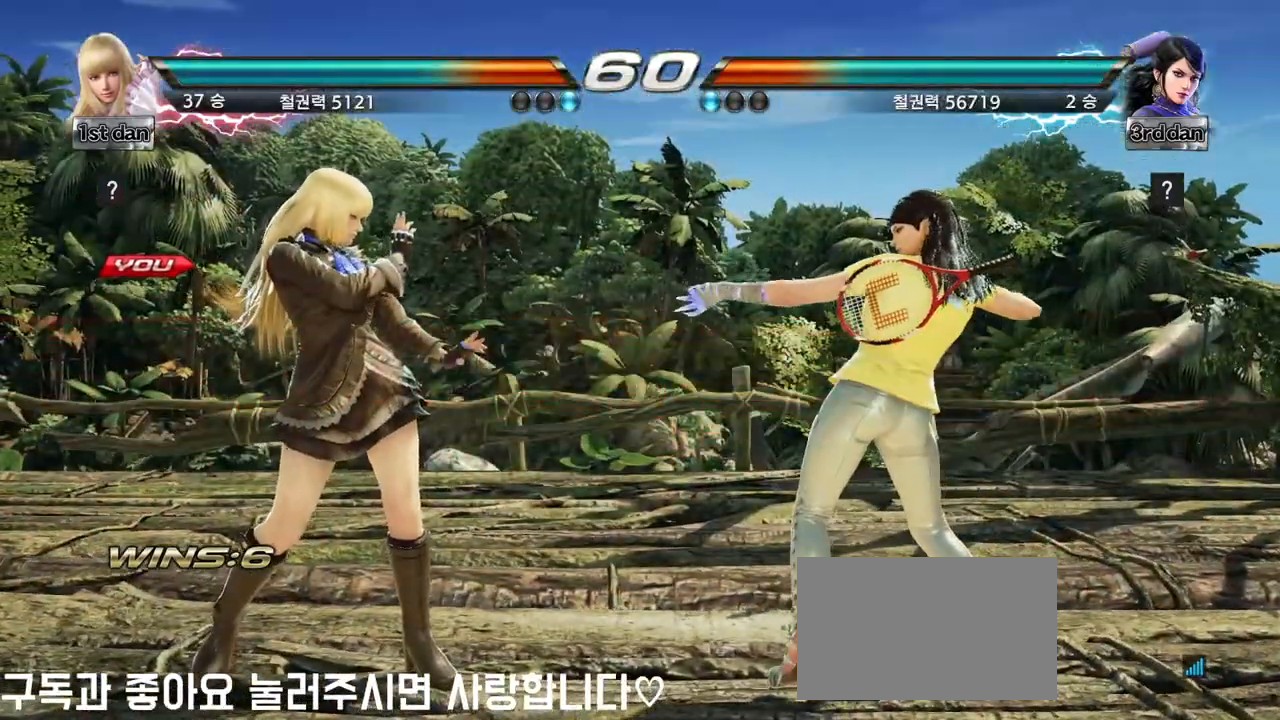
{"buttons": [], "left_stick": "center", "events": []}
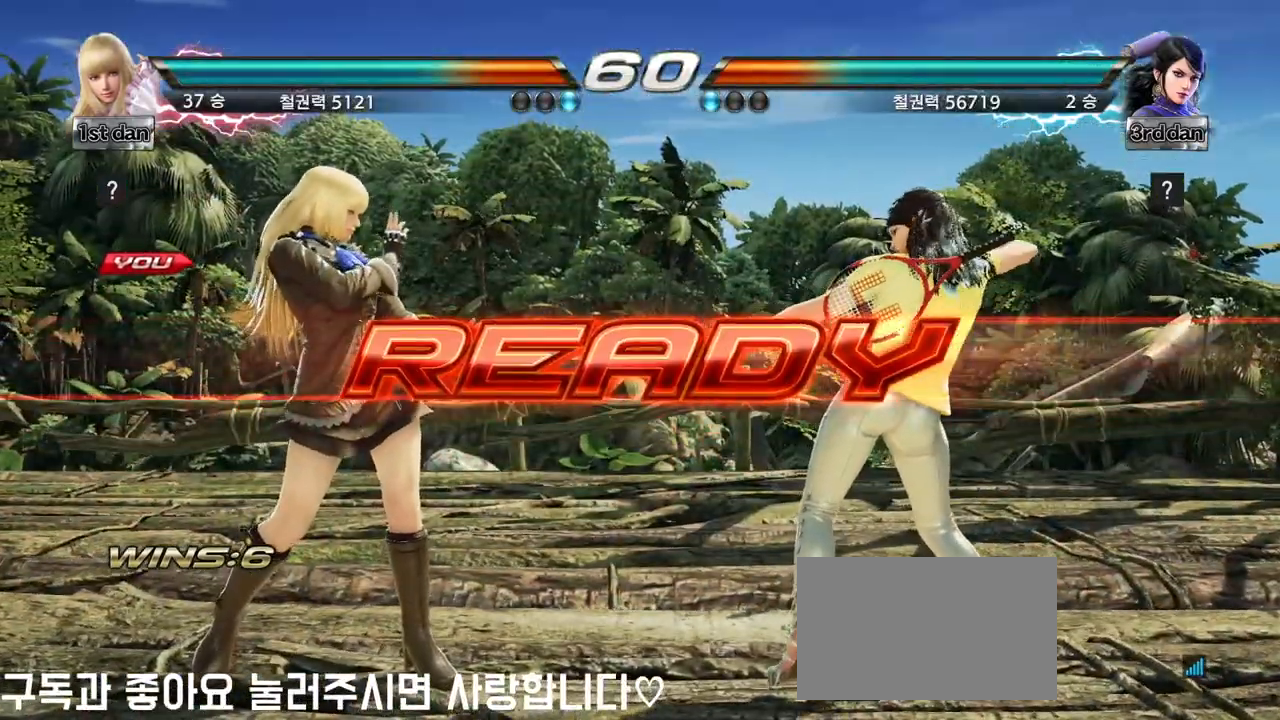
{"buttons": [], "left_stick": "center", "events": []}
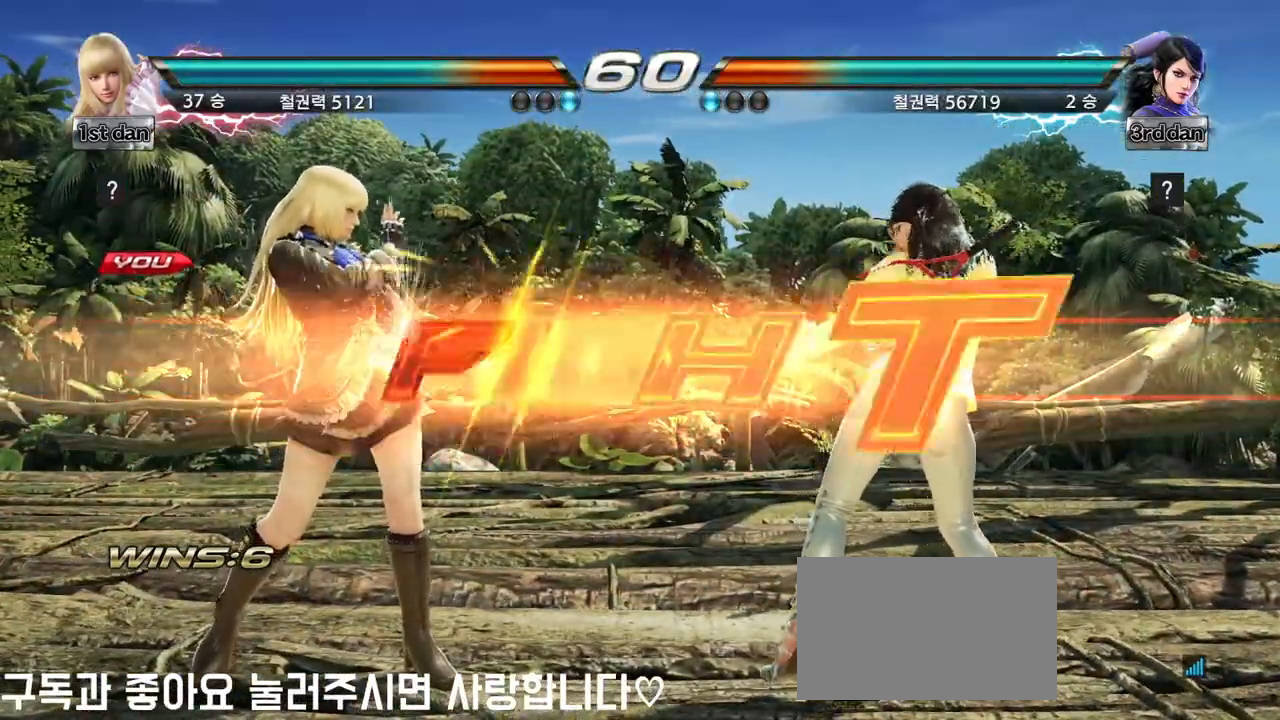
{"buttons": ["CROSS", "CIRCLE"], "left_stick": "down", "events": [[433, "left_stick", "down"], [467, "CIRCLE", "down"], [467, "CROSS", "down"]]}
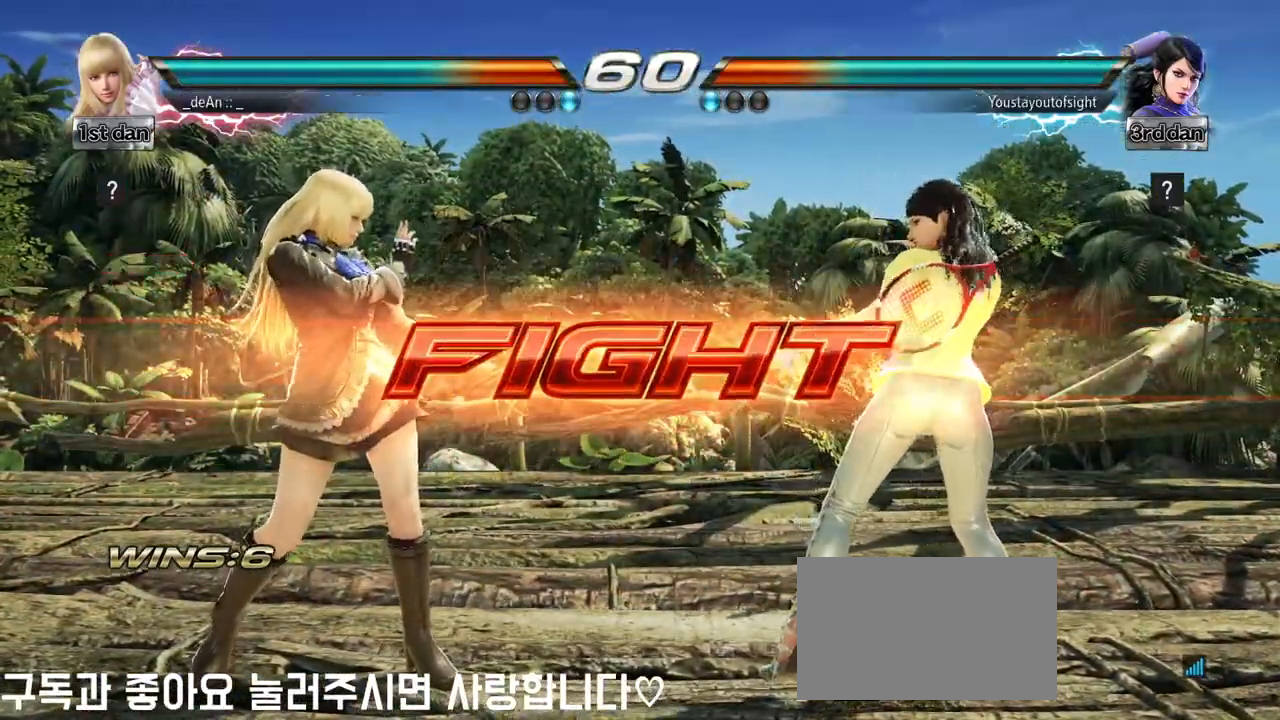
{"buttons": [], "left_stick": "center", "events": [[50, "CIRCLE", "up"], [50, "CROSS", "up"], [150, "left_stick", "center"]]}
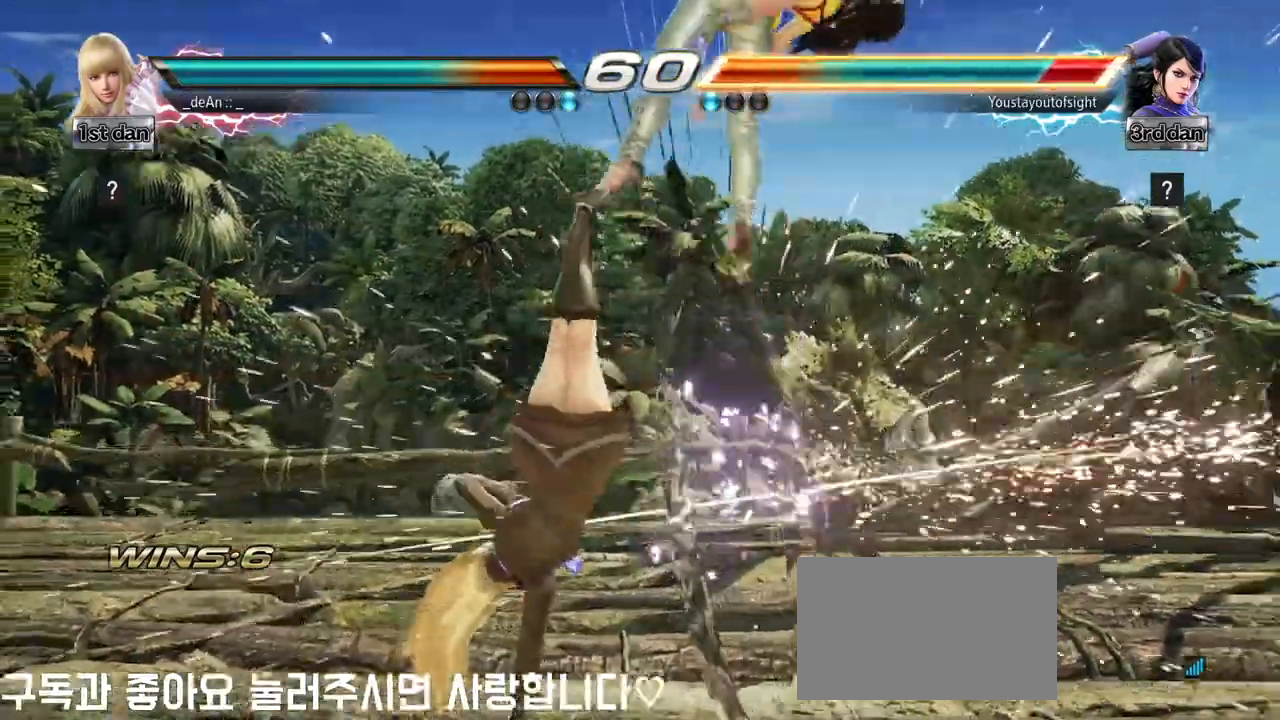
{"buttons": [], "left_stick": "up-right", "events": [[417, "left_stick", "up-right"]]}
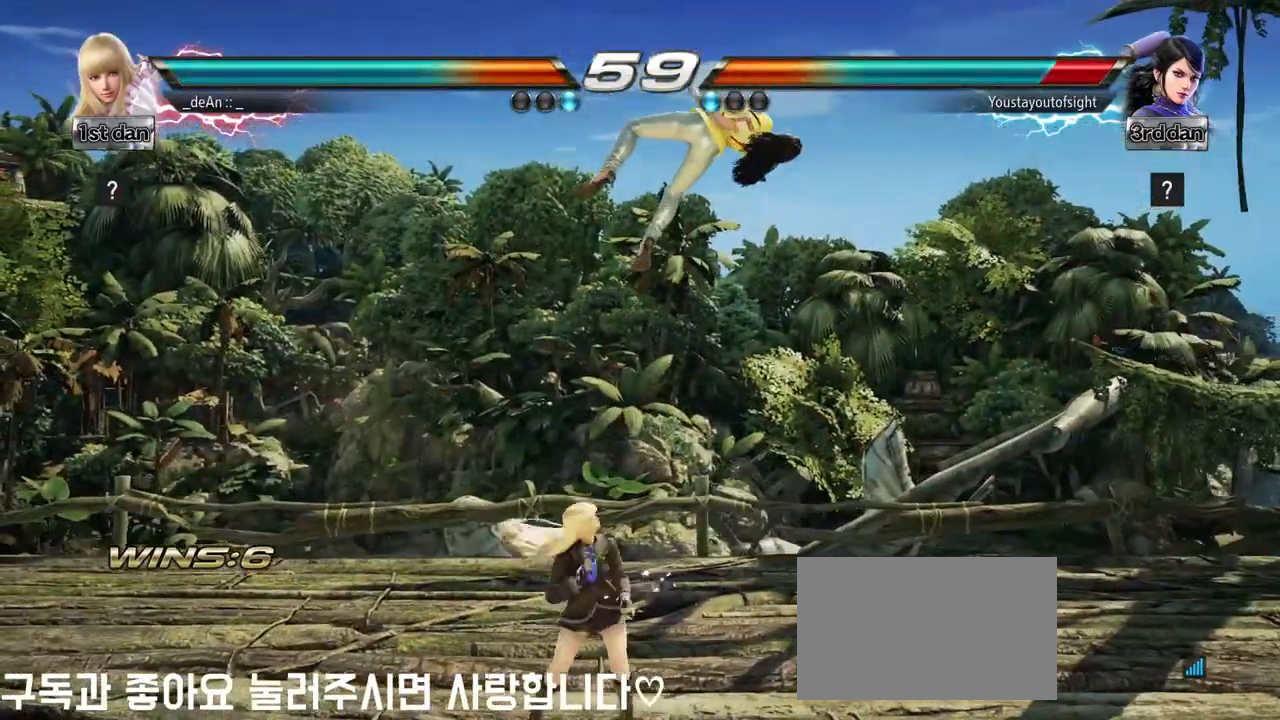
{"buttons": [], "left_stick": "center", "events": [[200, "CIRCLE", "down"], [417, "CIRCLE", "up"], [433, "left_stick", "center"]]}
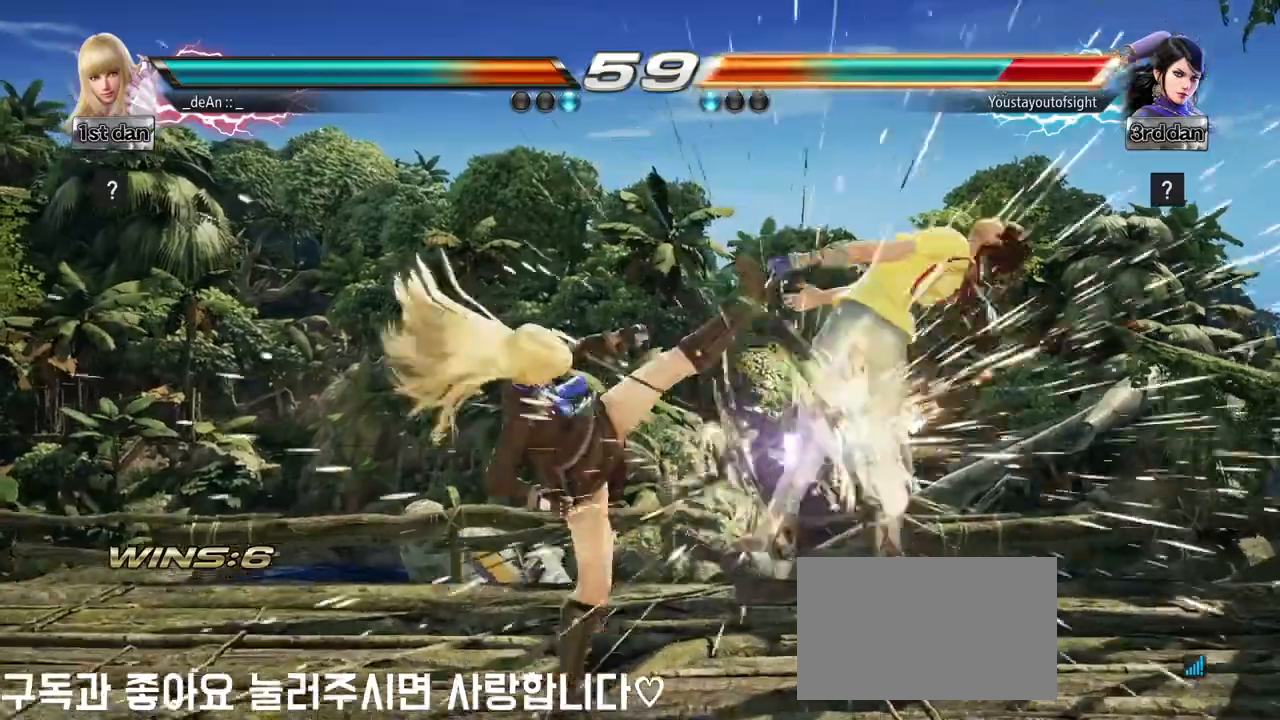
{"buttons": [], "left_stick": "down-right", "events": [[233, "left_stick", "down-right"], [300, "TRIANGLE", "down"], [450, "TRIANGLE", "up"]]}
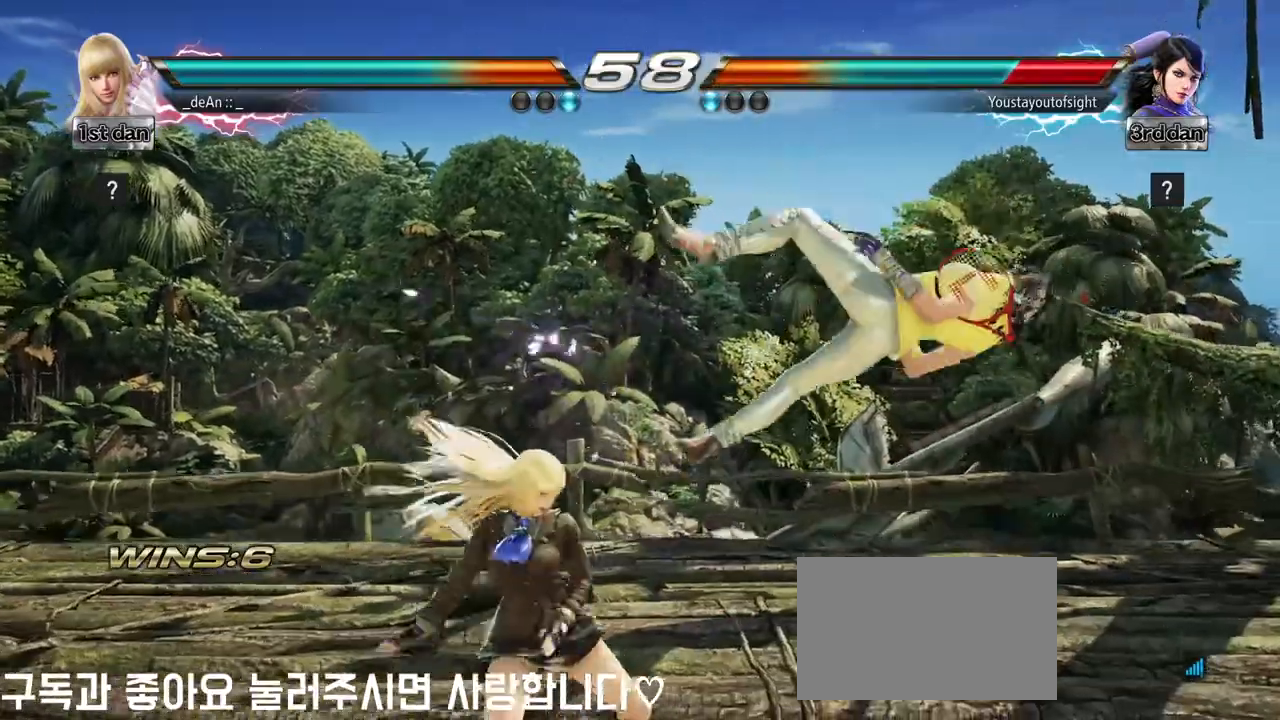
{"buttons": [], "left_stick": "center", "events": [[33, "left_stick", "center"]]}
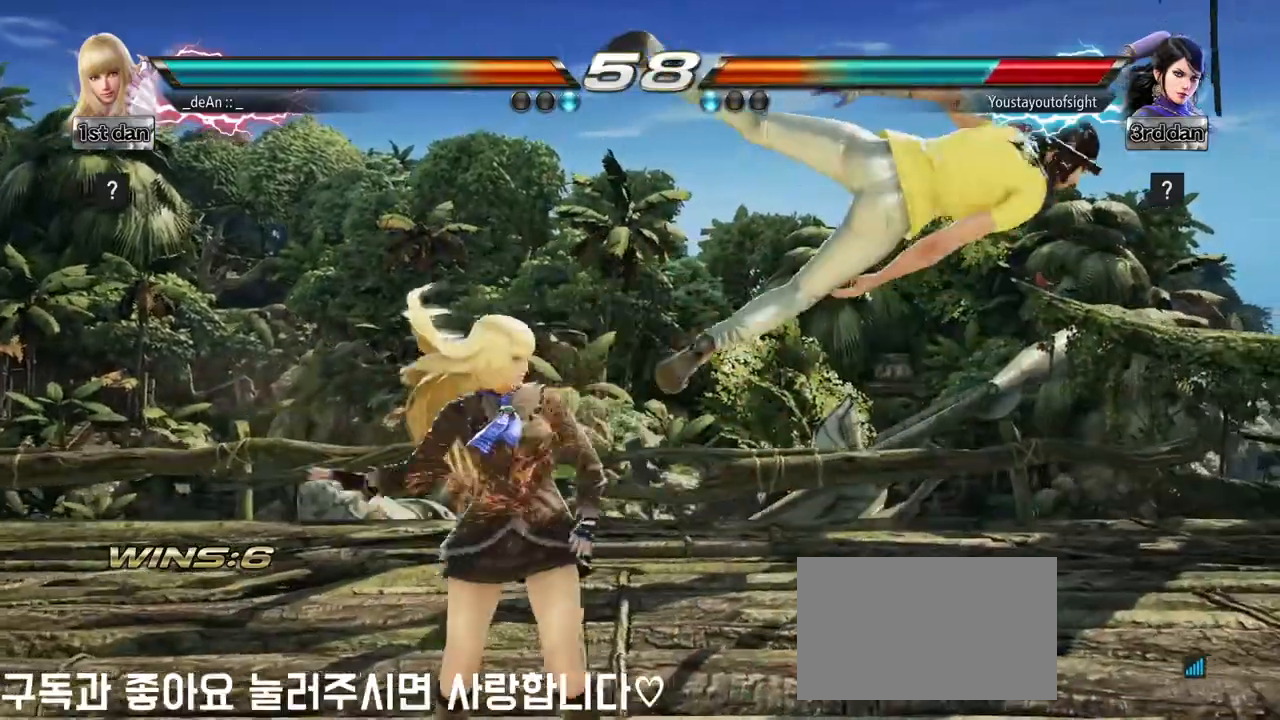
{"buttons": [], "left_stick": "down", "events": [[33, "SQUARE", "down"], [183, "SQUARE", "up"], [417, "left_stick", "down"]]}
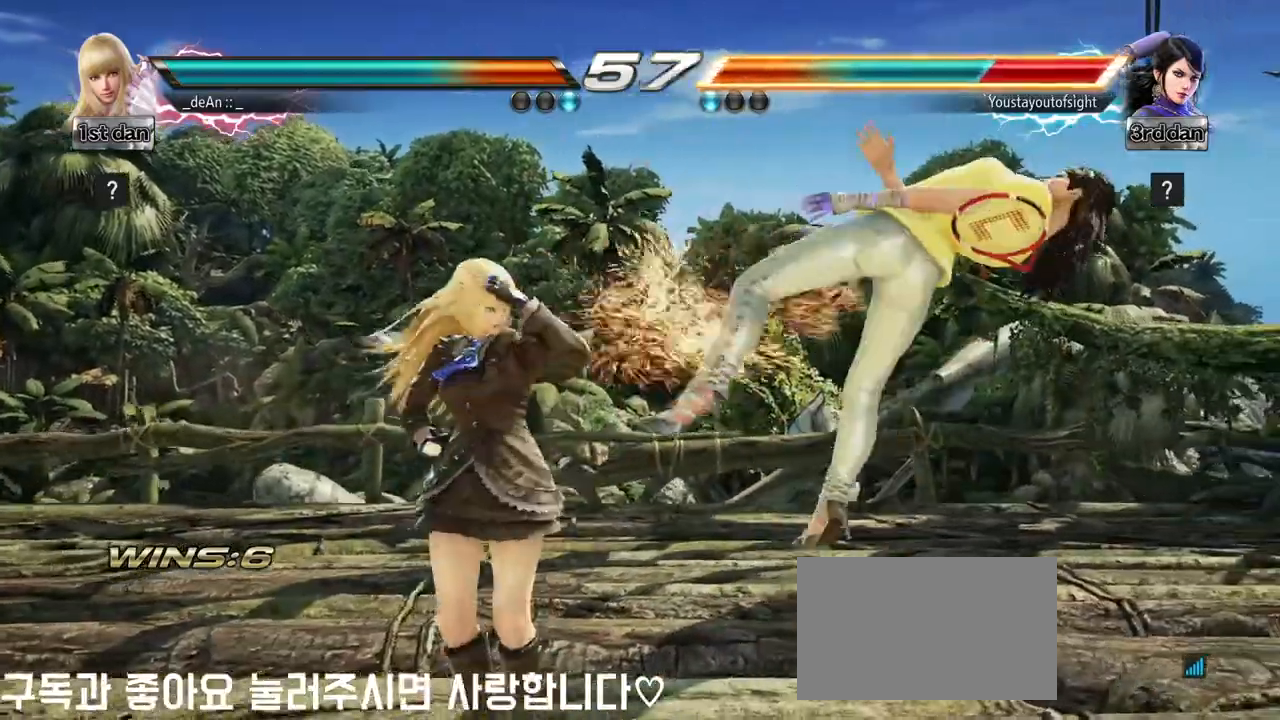
{"buttons": ["CROSS"], "left_stick": "down", "events": [[50, "TRIANGLE", "down"], [100, "TRIANGLE", "up"], [167, "TRIANGLE", "down"], [283, "TRIANGLE", "up"], [467, "CROSS", "down"]]}
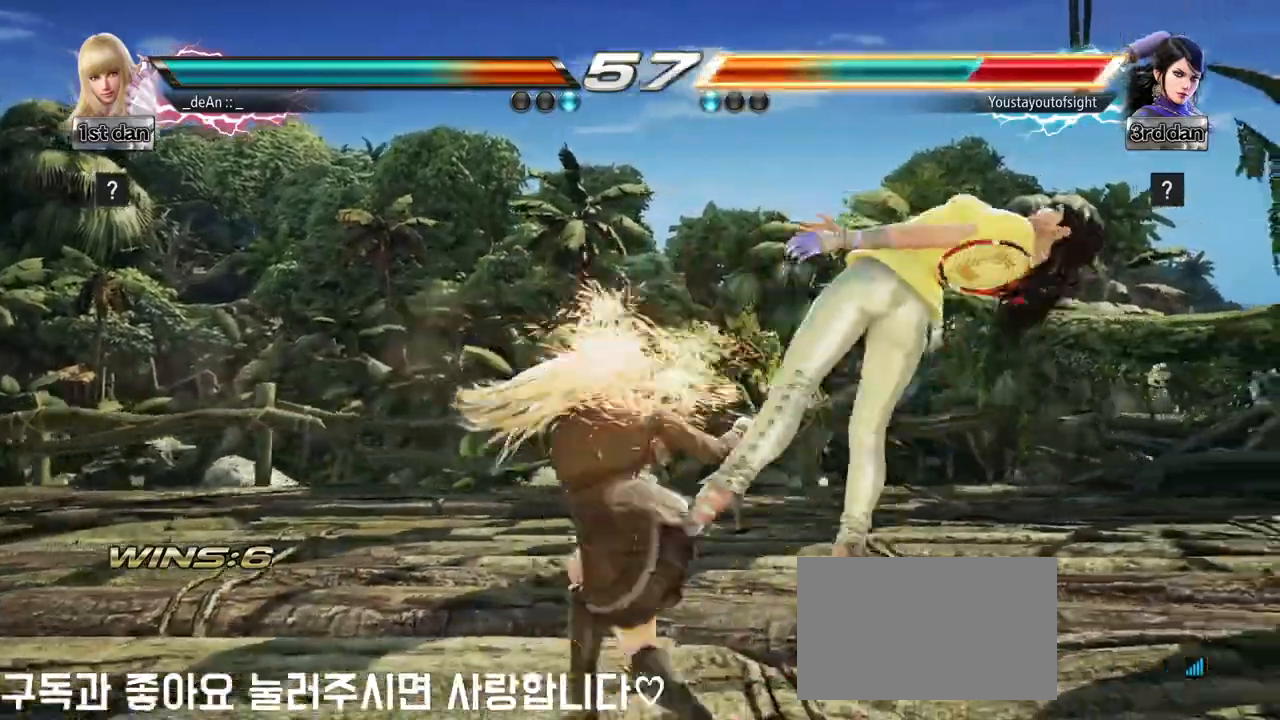
{"buttons": ["CROSS"], "left_stick": "center", "events": [[33, "CROSS", "up"], [83, "CROSS", "down"], [183, "CROSS", "up"], [267, "CROSS", "down"], [333, "CROSS", "up"], [383, "CROSS", "down"], [483, "left_stick", "center"]]}
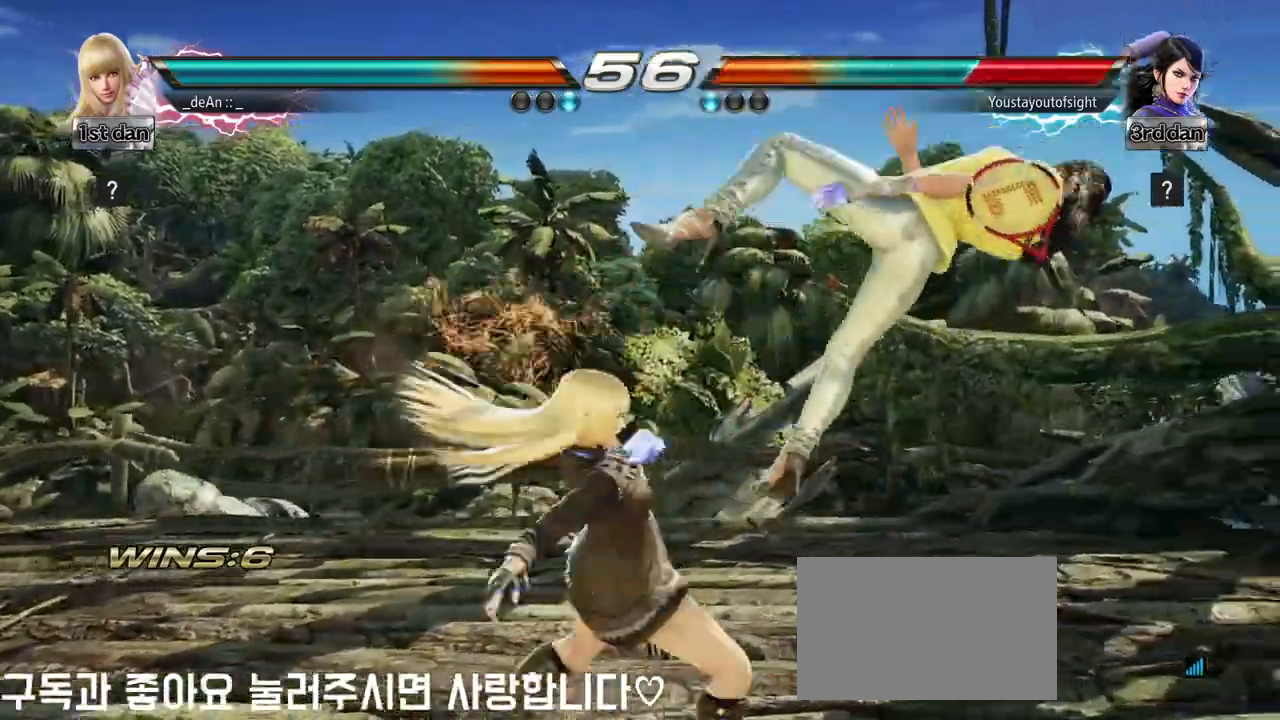
{"buttons": [], "left_stick": "center", "events": [[17, "CROSS", "up"]]}
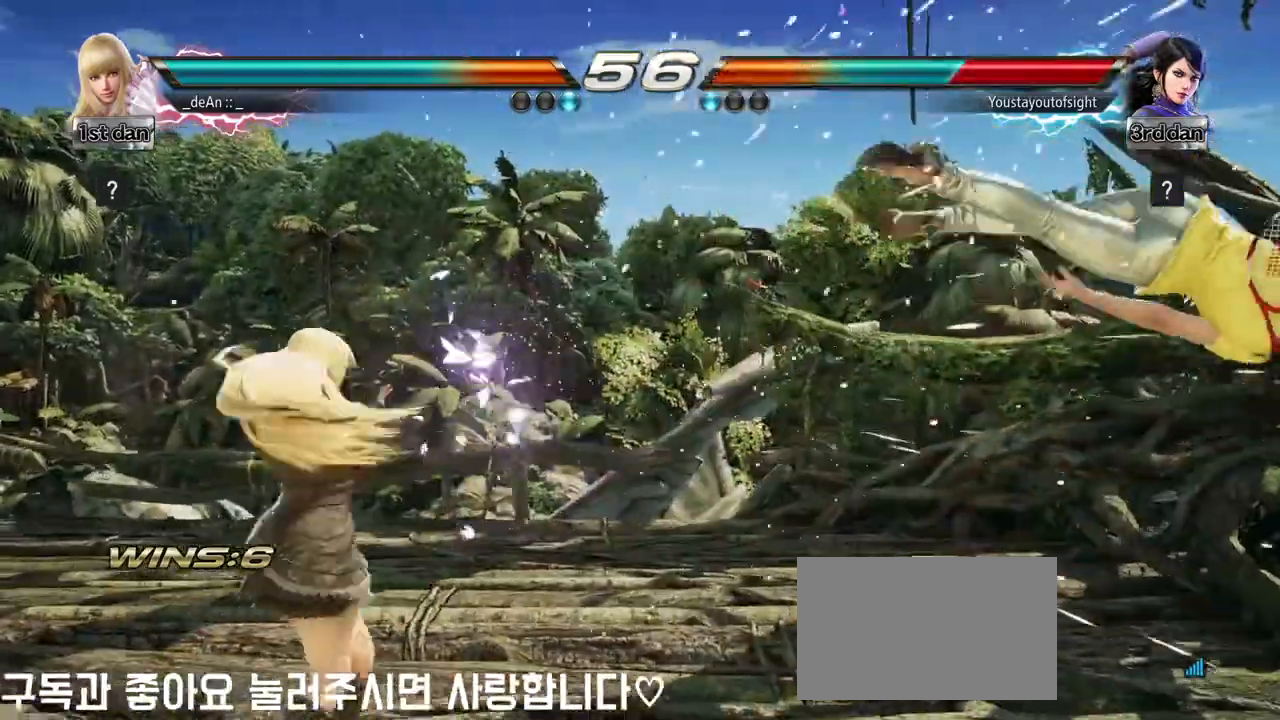
{"buttons": [], "left_stick": "right", "events": [[17, "left_stick", "right"], [67, "left_stick", "center"], [167, "left_stick", "right"]]}
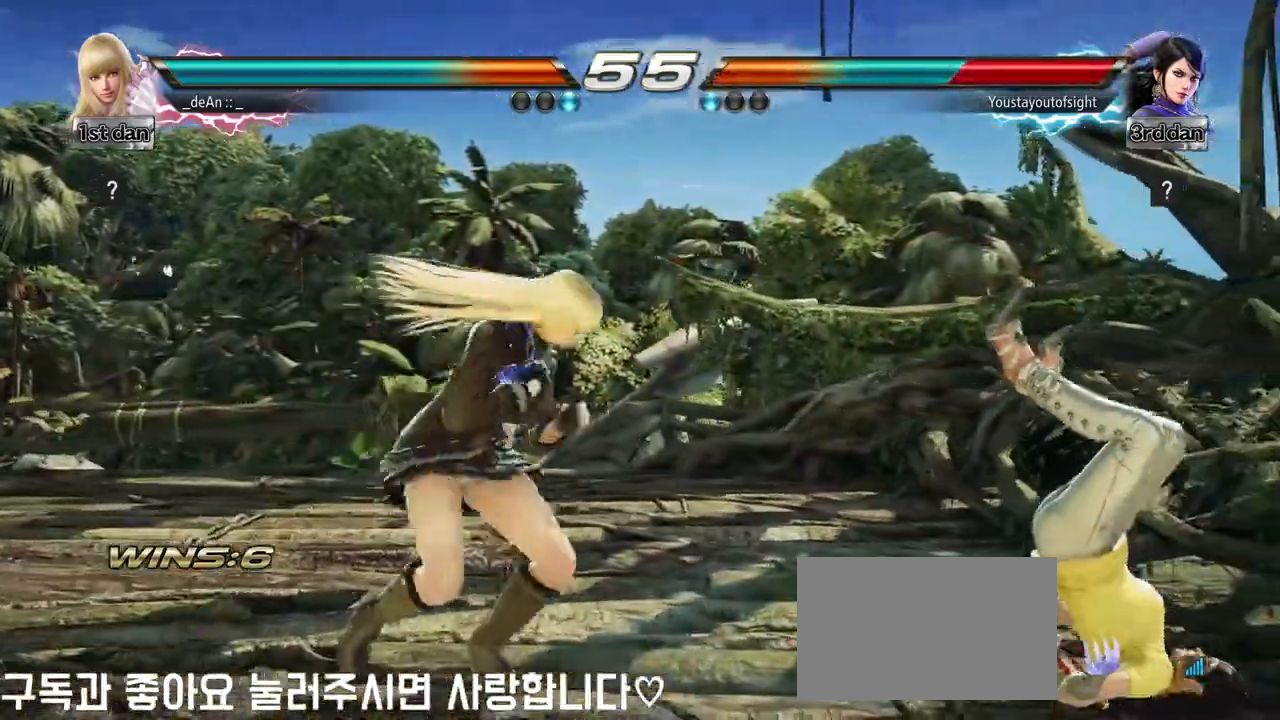
{"buttons": [], "left_stick": "center", "events": [[33, "CIRCLE", "down"], [33, "left_stick", "center"], [100, "SQUARE", "down"], [150, "CIRCLE", "up"], [233, "SQUARE", "up"]]}
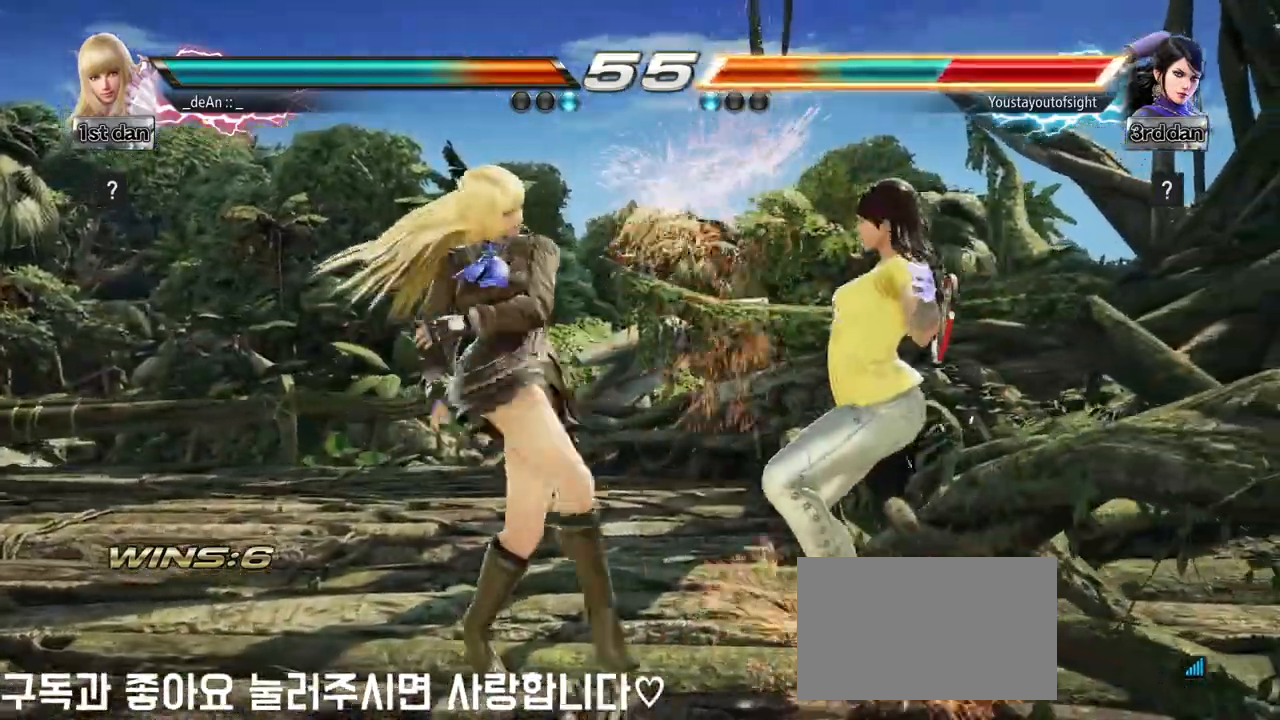
{"buttons": [], "left_stick": "center", "events": [[417, "SQUARE", "down"], [433, "TRIANGLE", "down"], [483, "TRIANGLE", "up"], [500, "SQUARE", "up"]]}
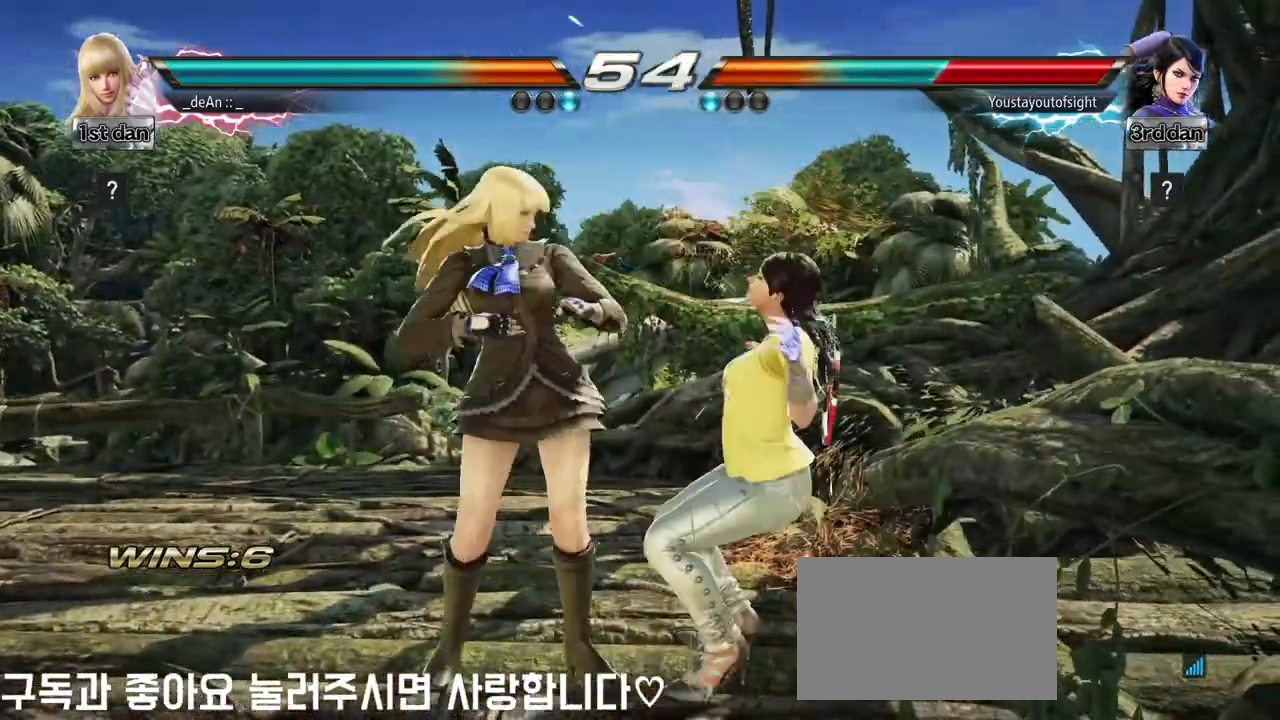
{"buttons": [], "left_stick": "center", "events": []}
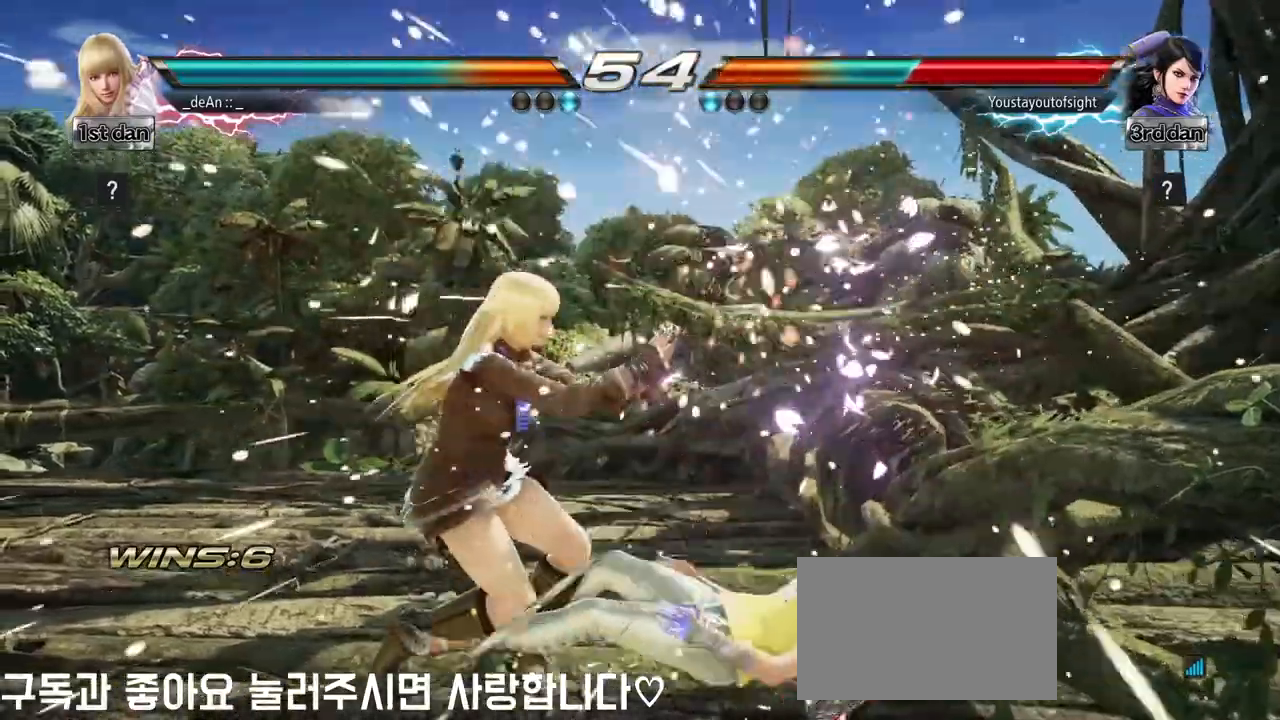
{"buttons": [], "left_stick": "down-left", "events": [[133, "left_stick", "up"], [233, "left_stick", "center"], [367, "CROSS", "down"], [367, "left_stick", "down-left"], [383, "CIRCLE", "down"], [450, "CROSS", "up"], [467, "CIRCLE", "up"]]}
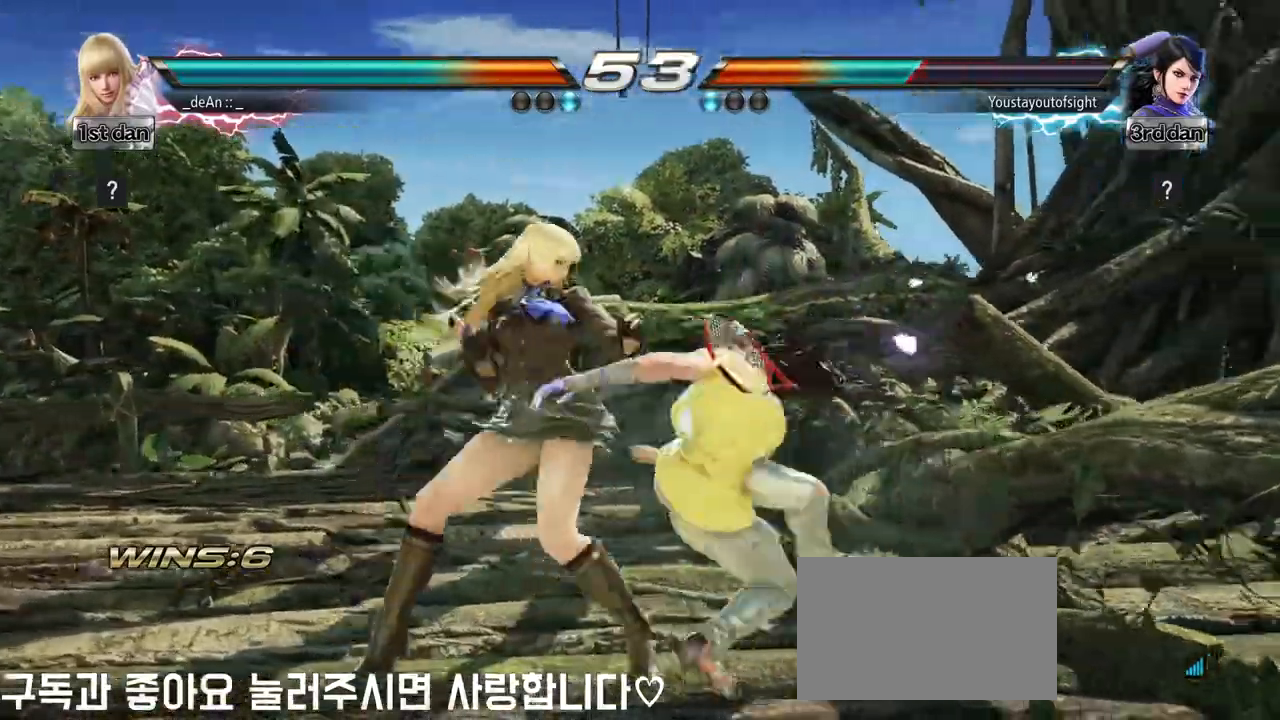
{"buttons": [], "left_stick": "center", "events": [[167, "left_stick", "center"]]}
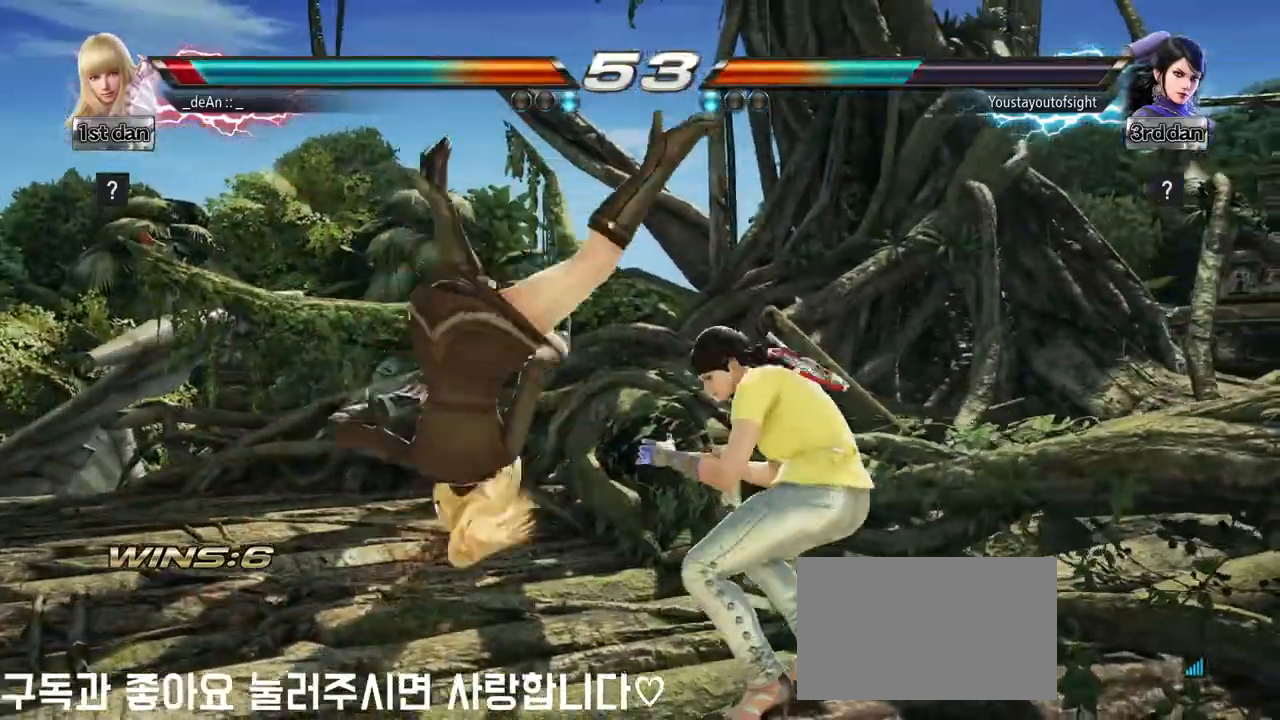
{"buttons": ["SQUARE"], "left_stick": "left", "events": [[83, "left_stick", "left"], [317, "SQUARE", "down"], [400, "SQUARE", "up"], [483, "SQUARE", "down"]]}
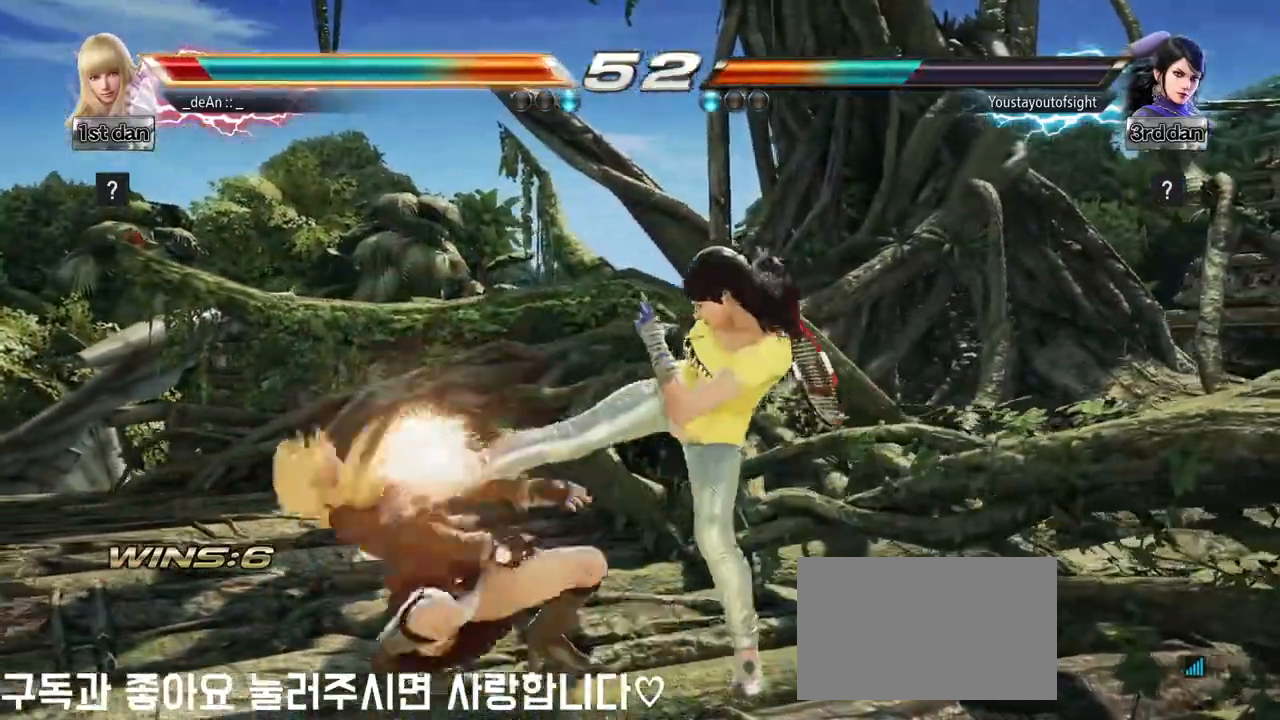
{"buttons": [], "left_stick": "left", "events": [[83, "SQUARE", "up"], [167, "SQUARE", "down"], [300, "SQUARE", "up"]]}
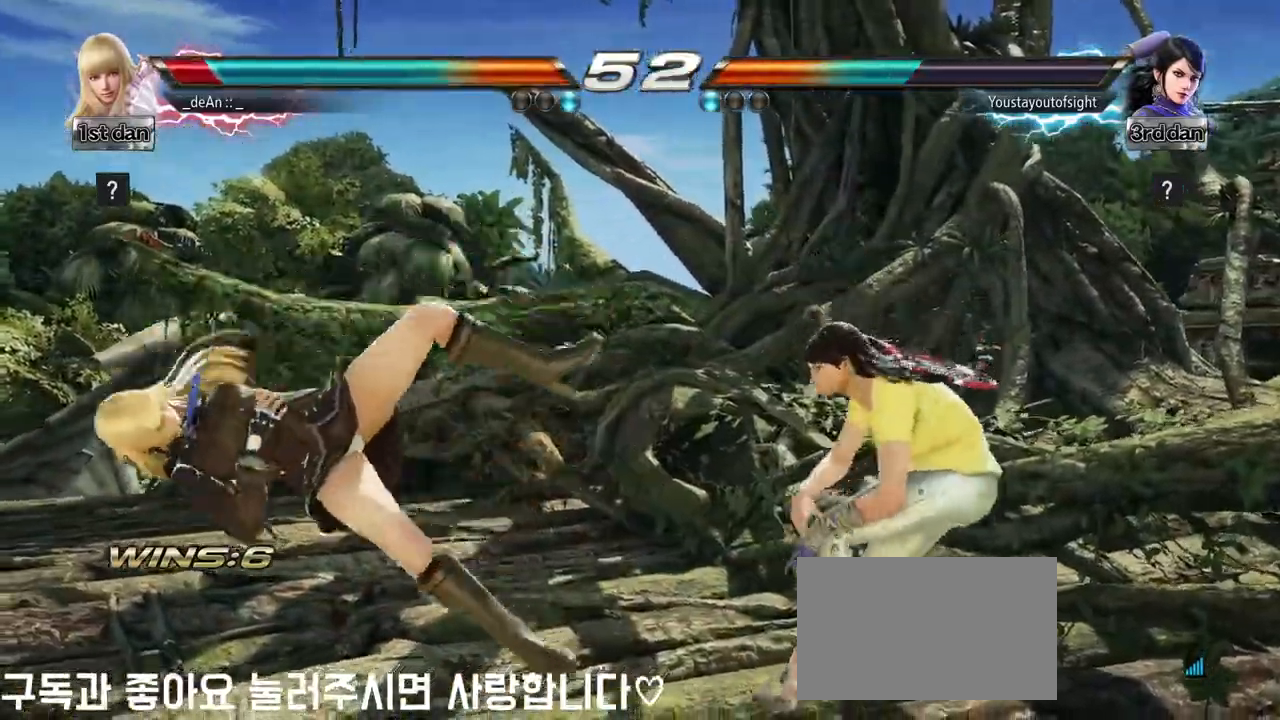
{"buttons": [], "left_stick": "center", "events": [[200, "SQUARE", "down"], [333, "SQUARE", "up"], [467, "left_stick", "center"]]}
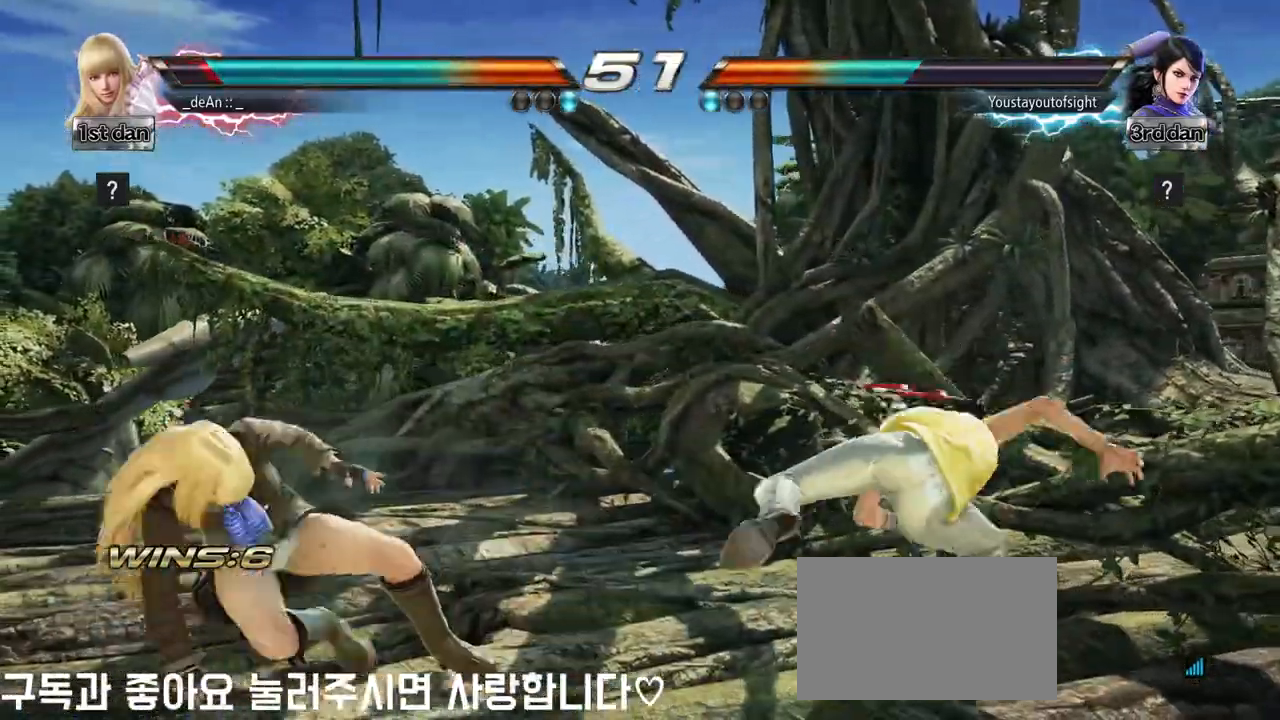
{"buttons": [], "left_stick": "center", "events": [[83, "left_stick", "right"], [150, "left_stick", "center"], [217, "left_stick", "right"], [300, "TRIANGLE", "down"], [400, "TRIANGLE", "up"], [500, "left_stick", "center"]]}